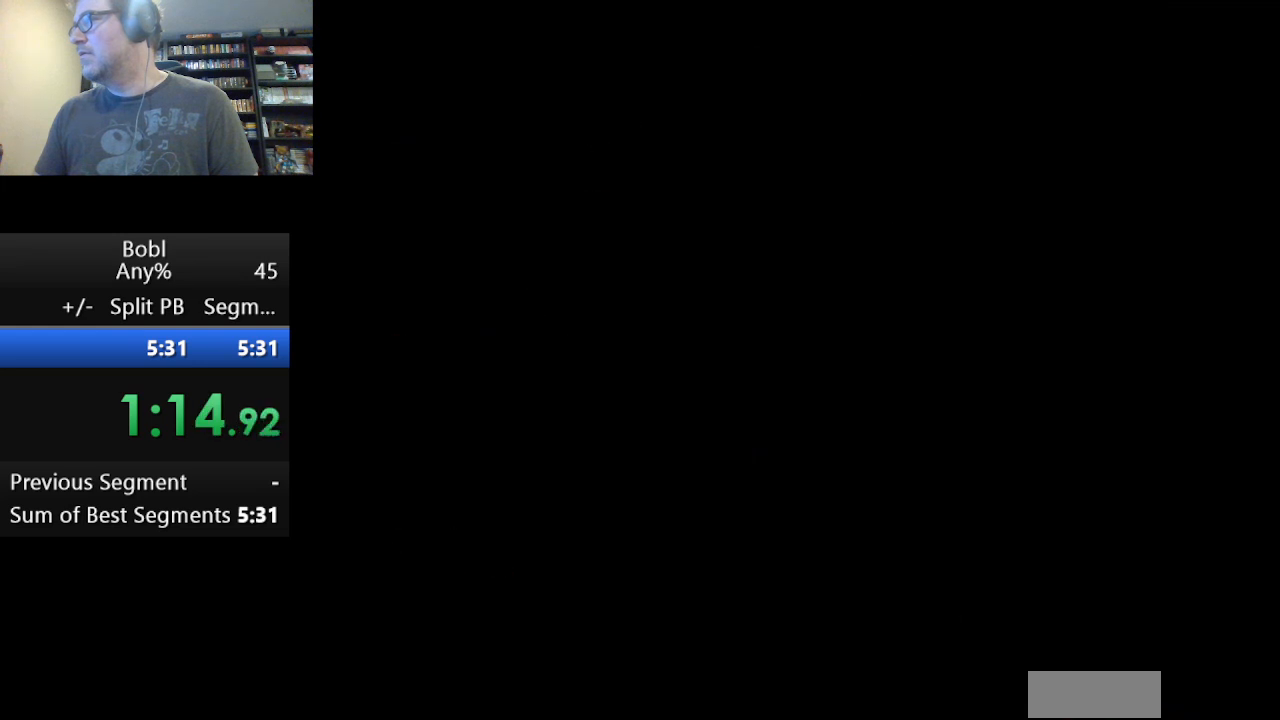
Gameplay with a controller (Nintendo layout); each line is a JSON object with the inputs held at the frame after it. "events" lists button and stick changes between this image and that frame as [ms after this image, input, new state], when the widget could be followed in between. Not read: L3 R3.
{"buttons": ["DPAD_RIGHT"], "events": []}
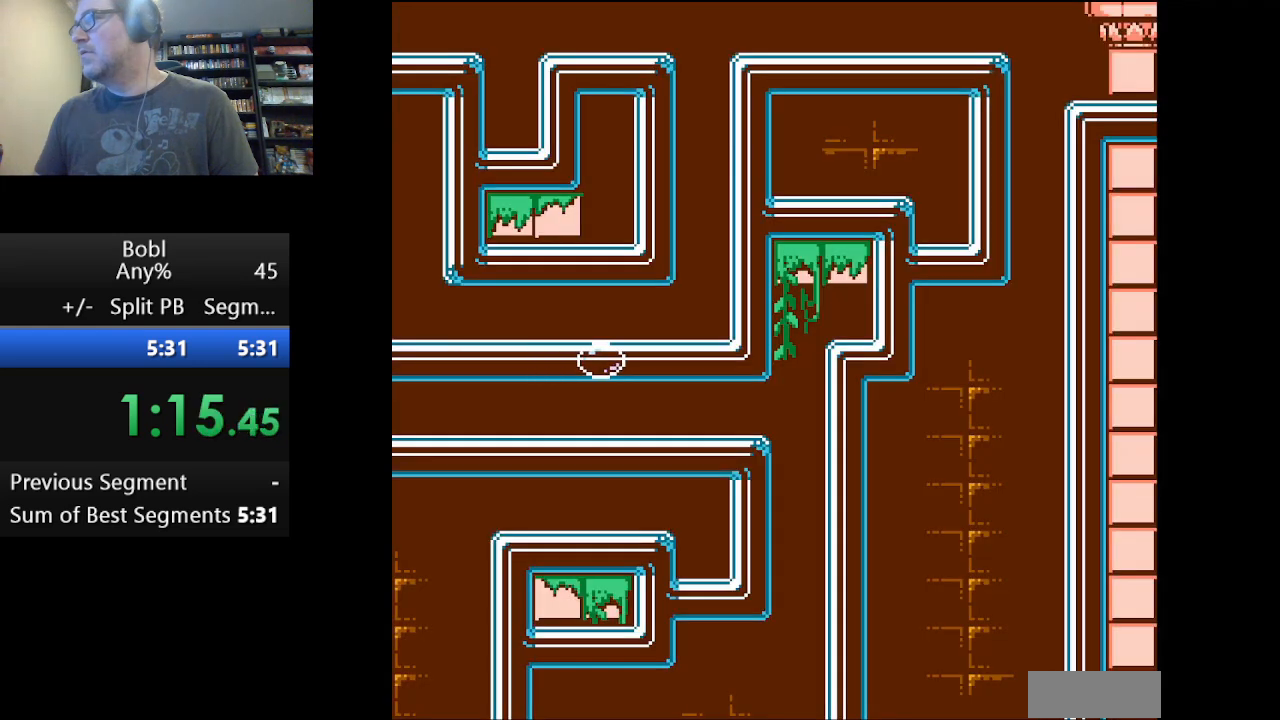
{"buttons": ["DPAD_RIGHT"], "events": []}
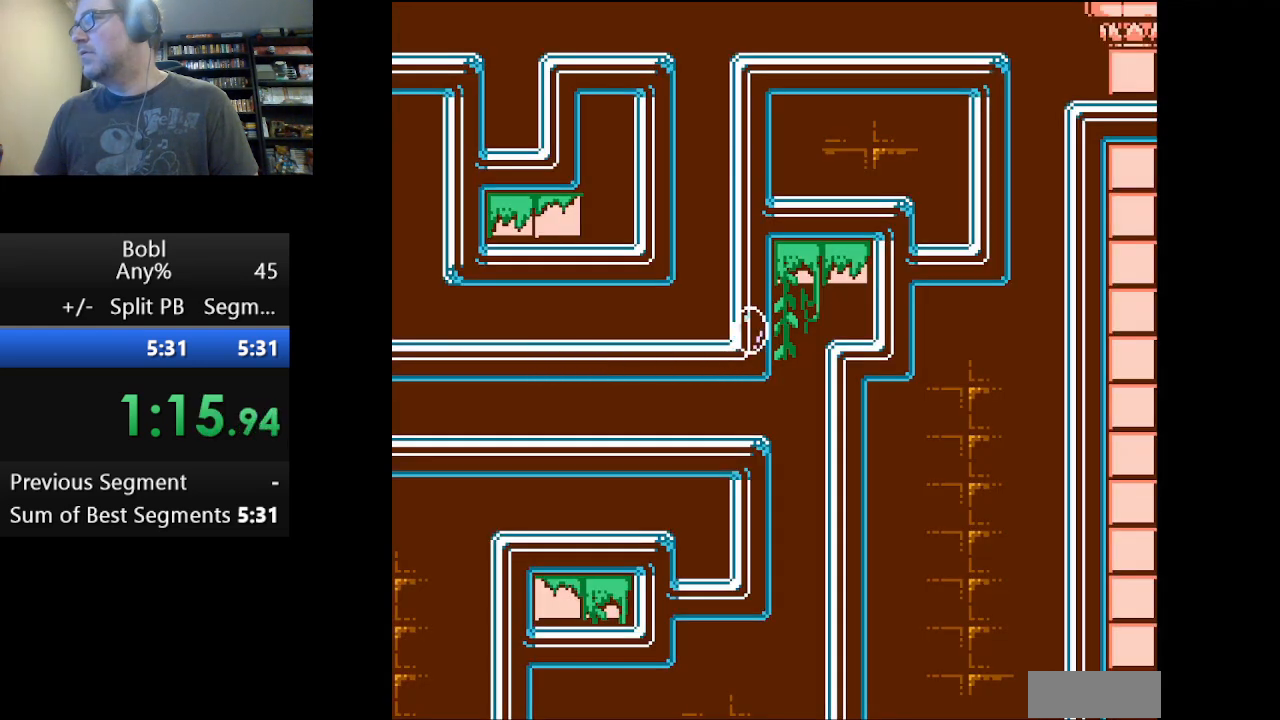
{"buttons": ["DPAD_RIGHT"], "events": []}
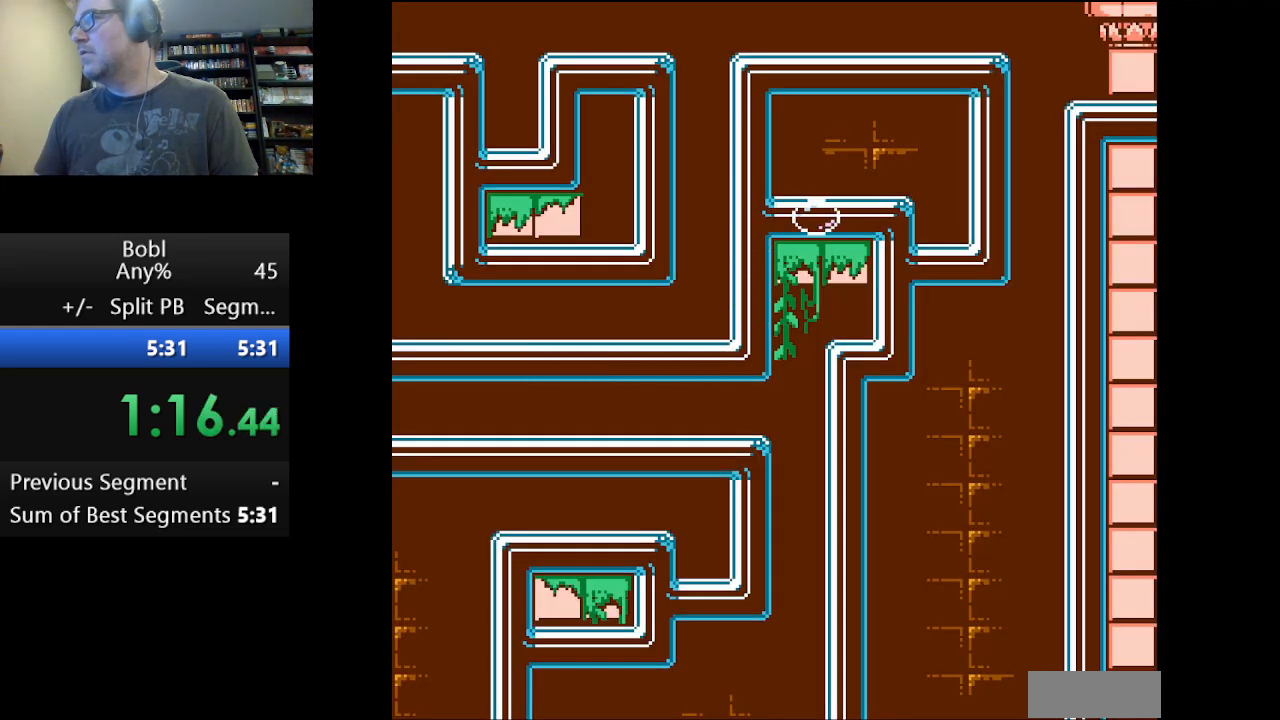
{"buttons": ["DPAD_DOWN"], "events": [[83, "DPAD_RIGHT", "up"], [125, "DPAD_DOWN", "down"]]}
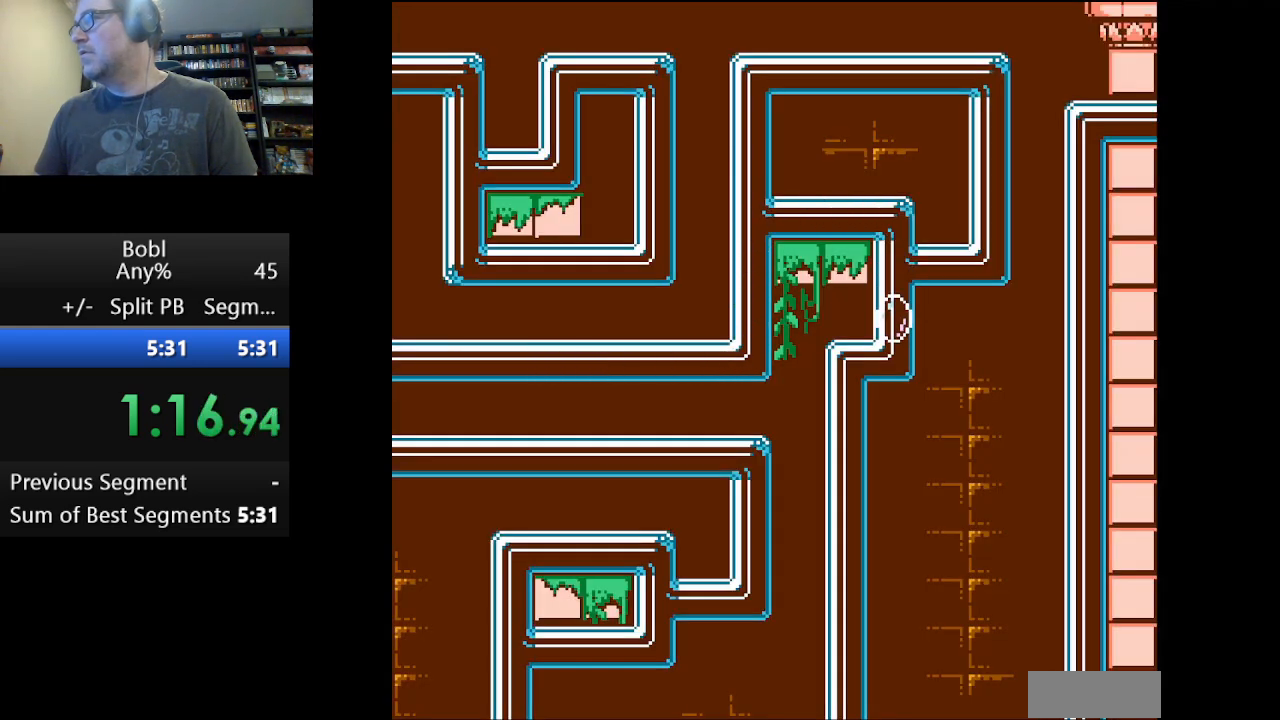
{"buttons": ["DPAD_DOWN"], "events": []}
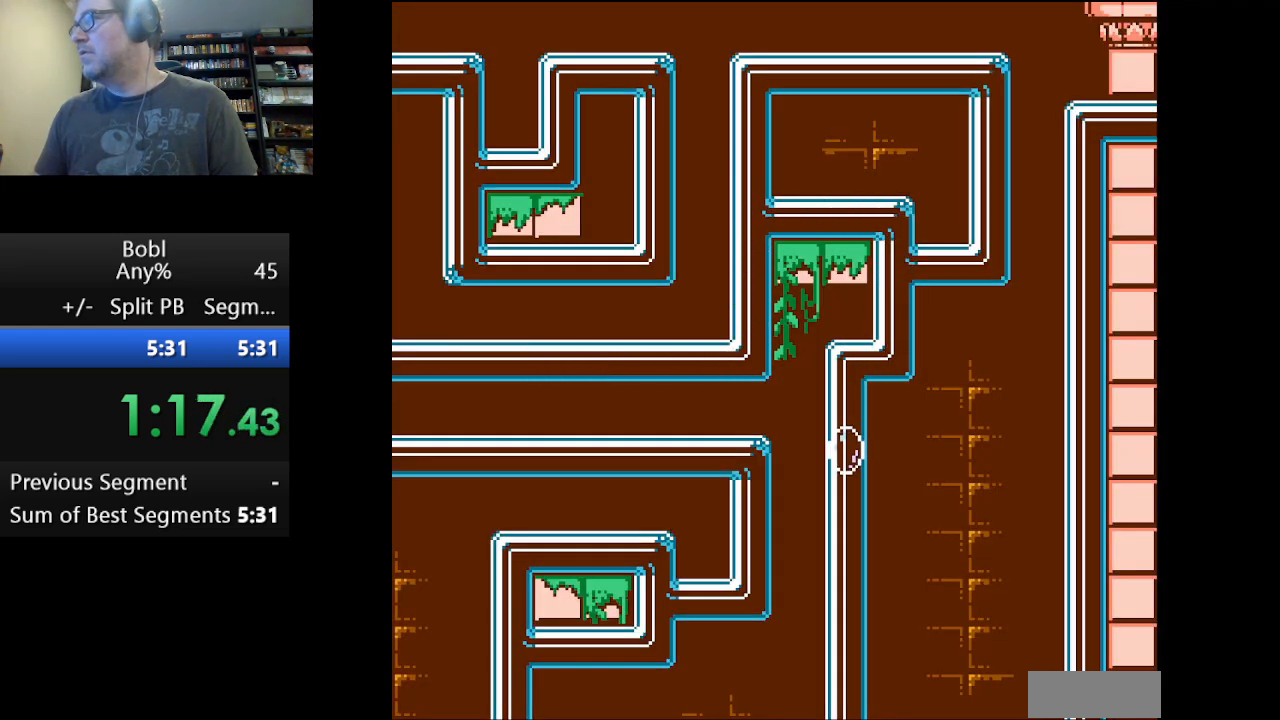
{"buttons": [], "events": [[292, "DPAD_DOWN", "up"]]}
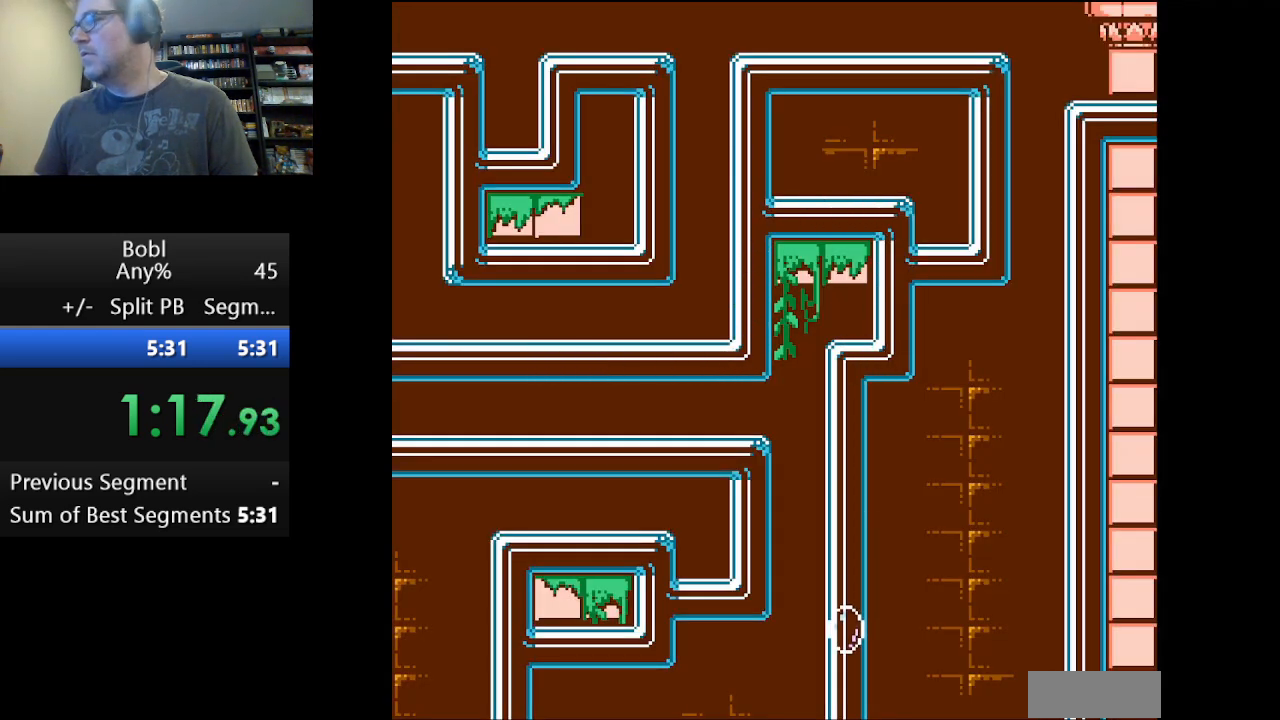
{"buttons": [], "events": []}
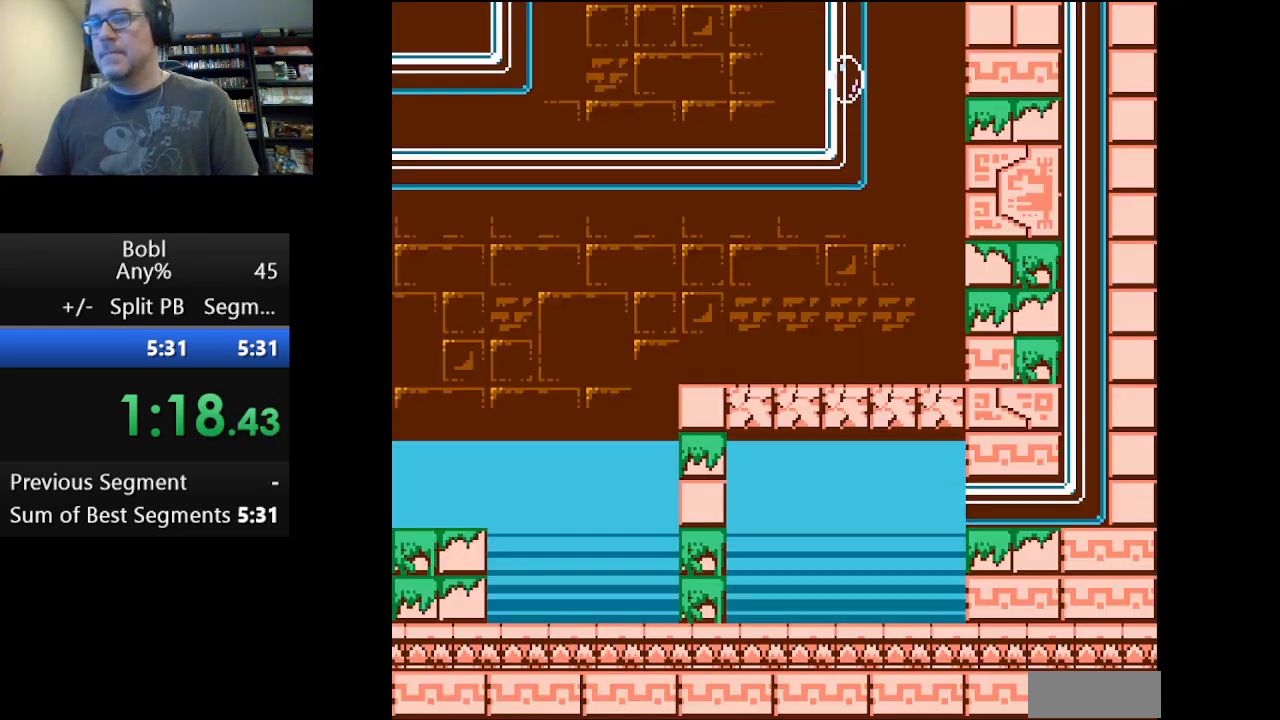
{"buttons": [], "events": []}
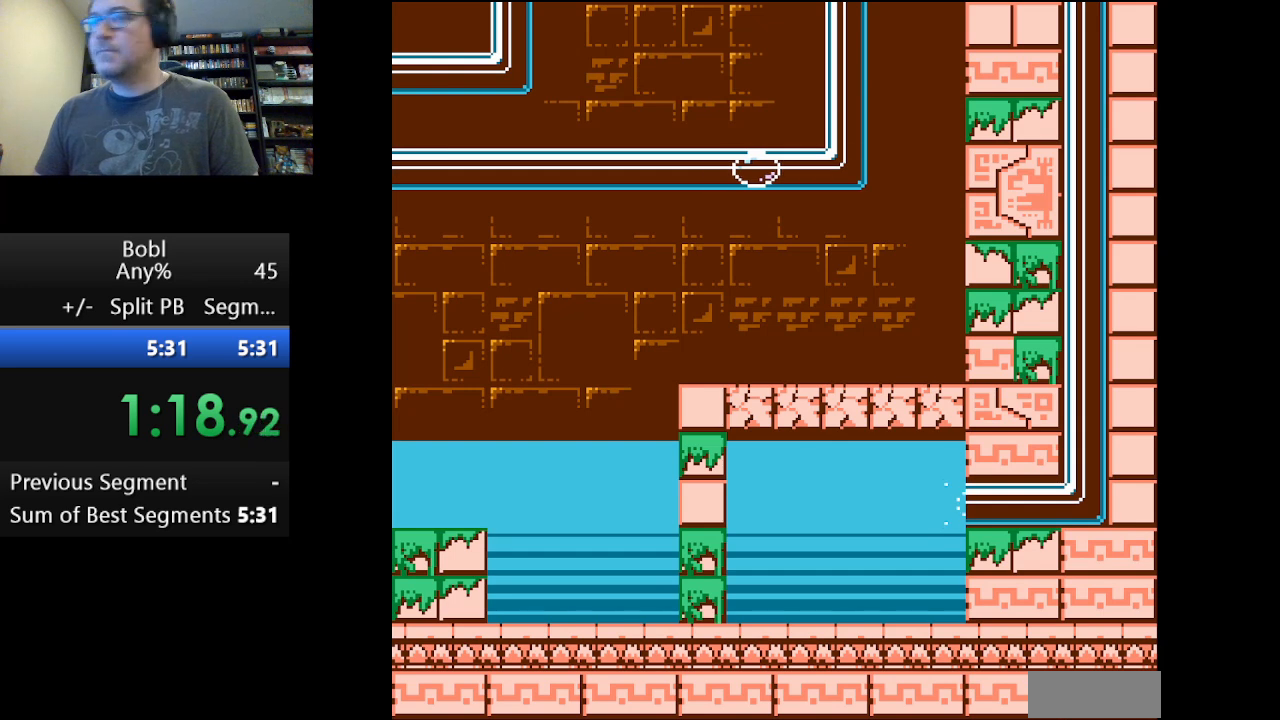
{"buttons": [], "events": []}
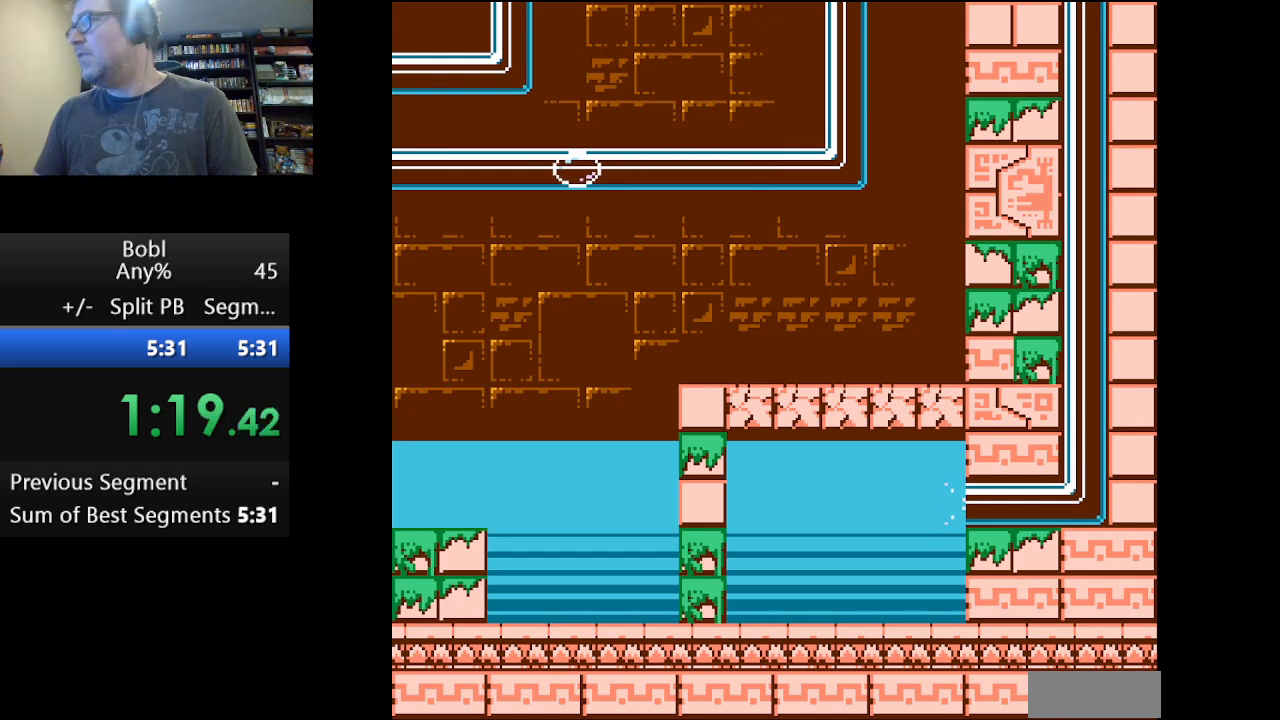
{"buttons": [], "events": []}
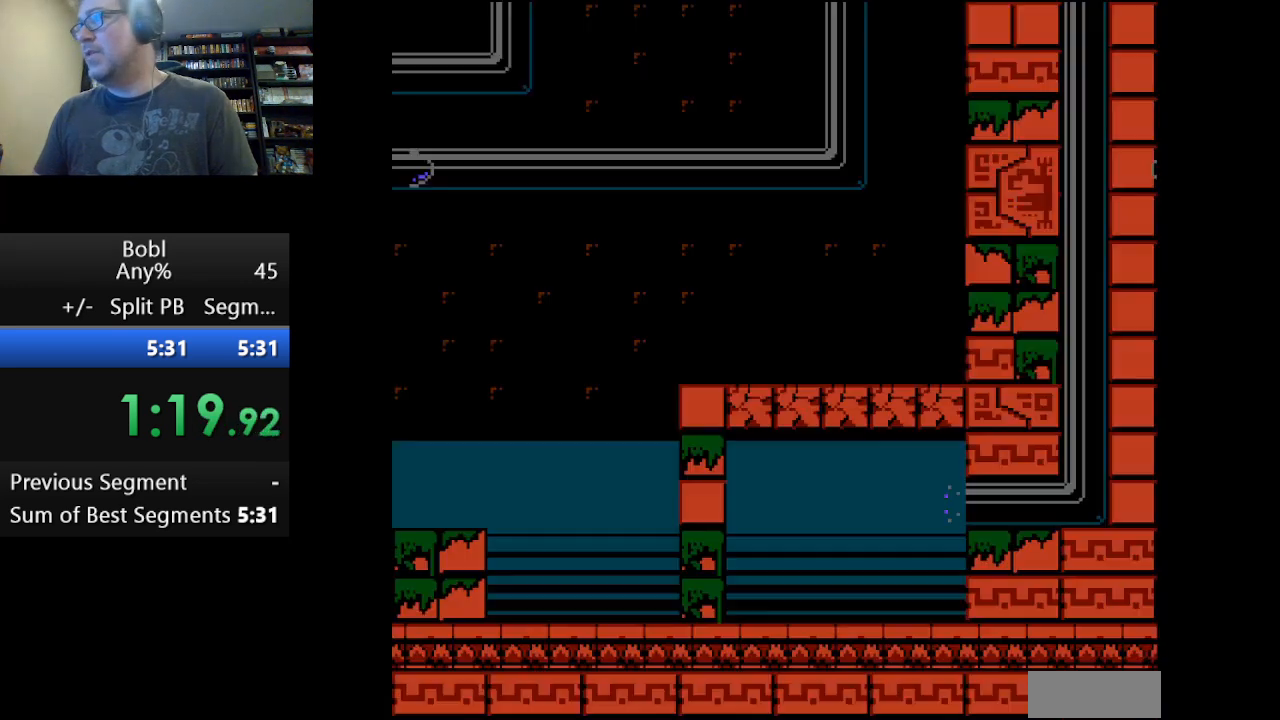
{"buttons": [], "events": []}
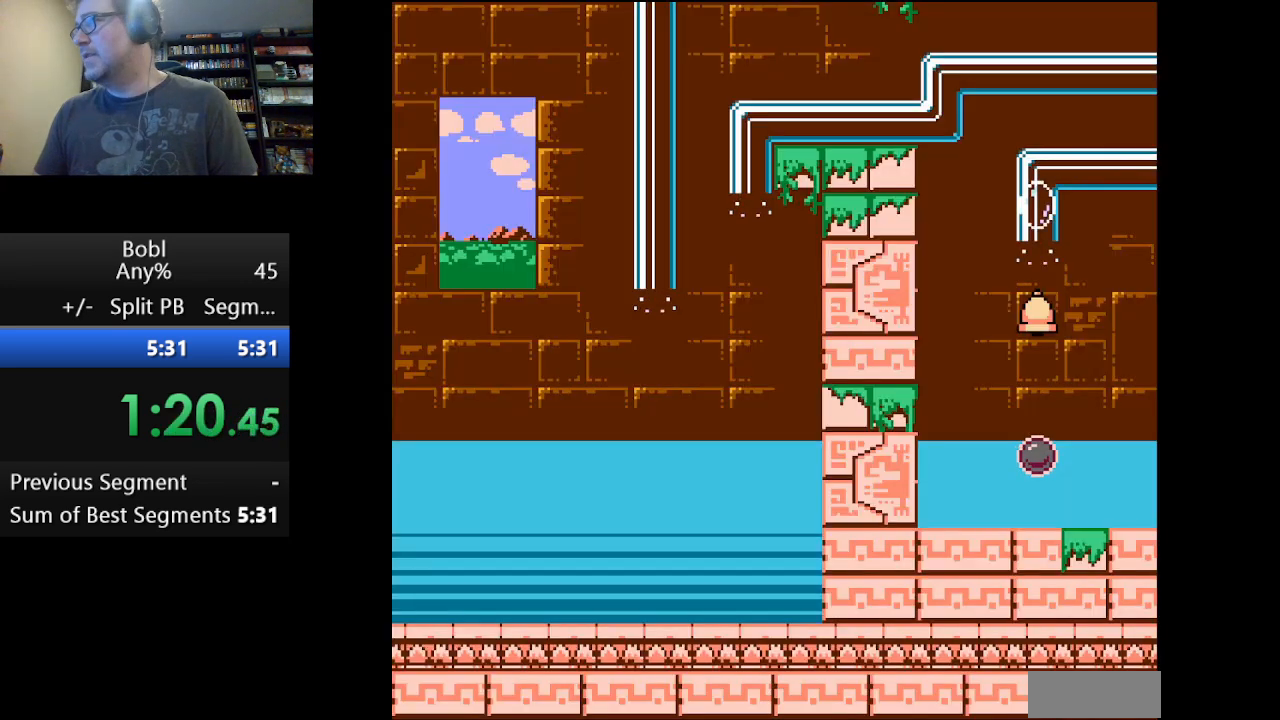
{"buttons": [], "events": []}
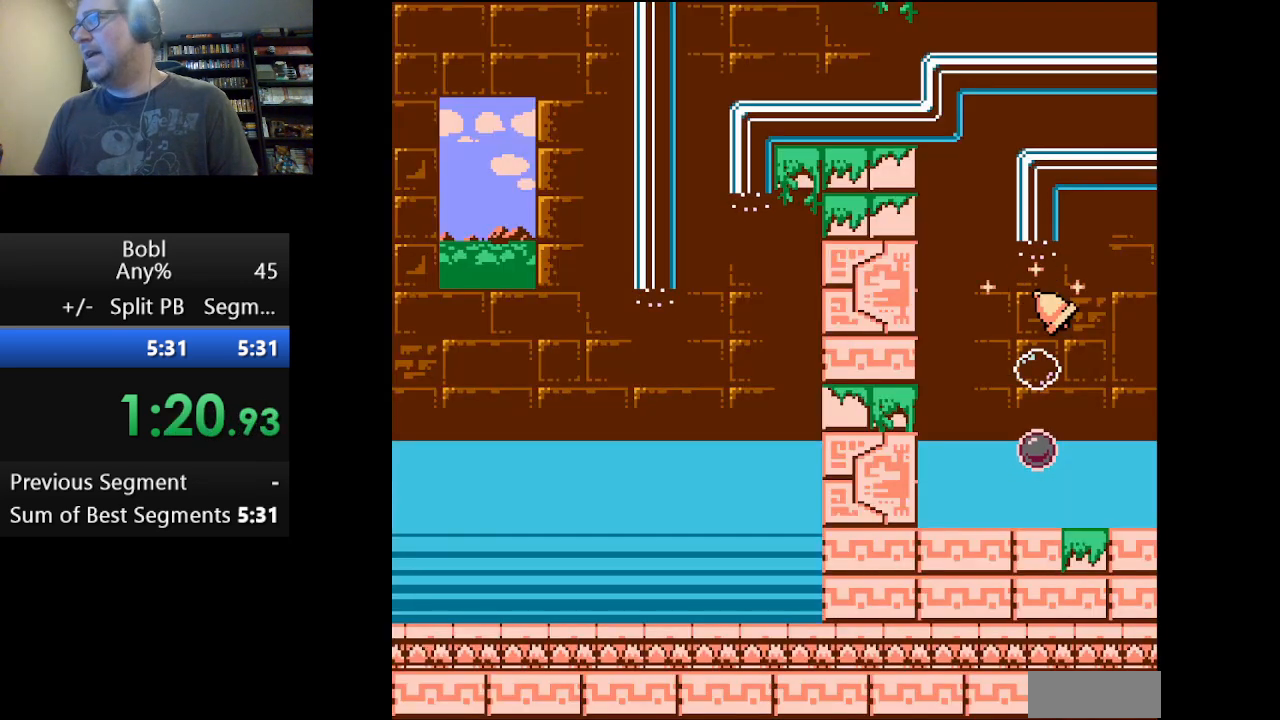
{"buttons": [], "events": []}
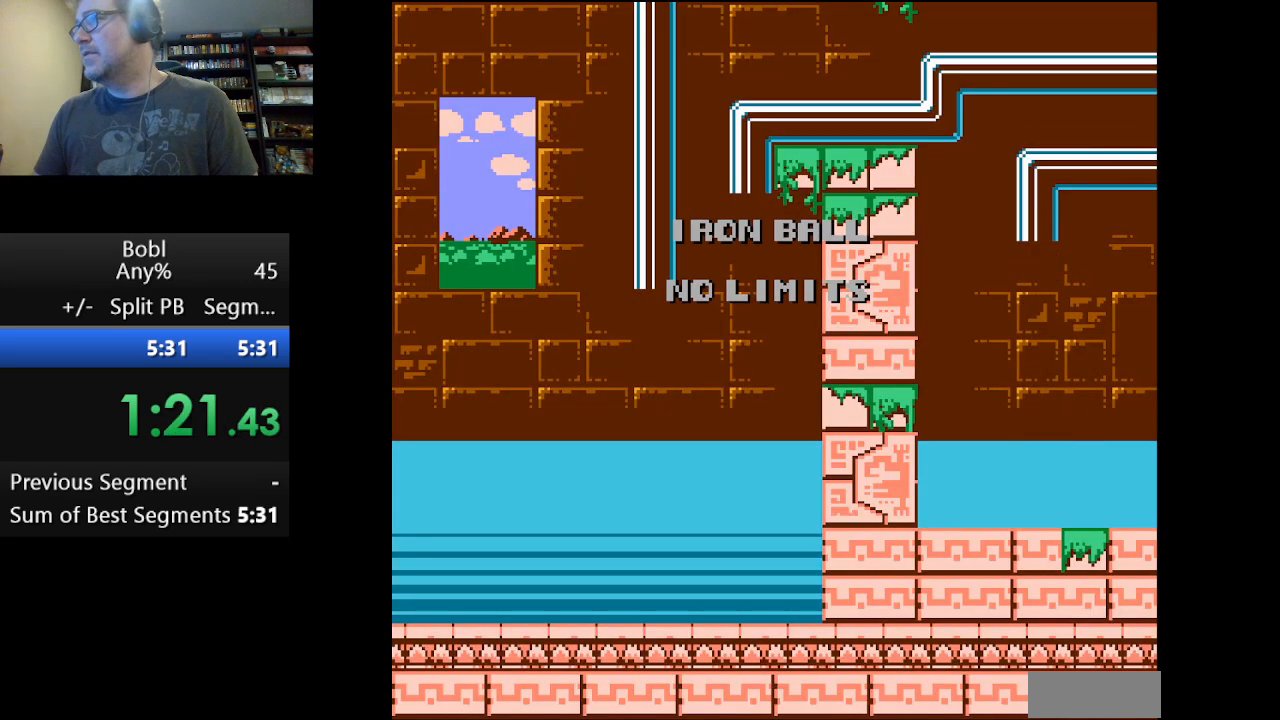
{"buttons": ["DPAD_RIGHT"], "events": [[83, "A", "down"], [208, "A", "up"], [333, "A", "down"], [458, "A", "up"], [500, "DPAD_RIGHT", "down"]]}
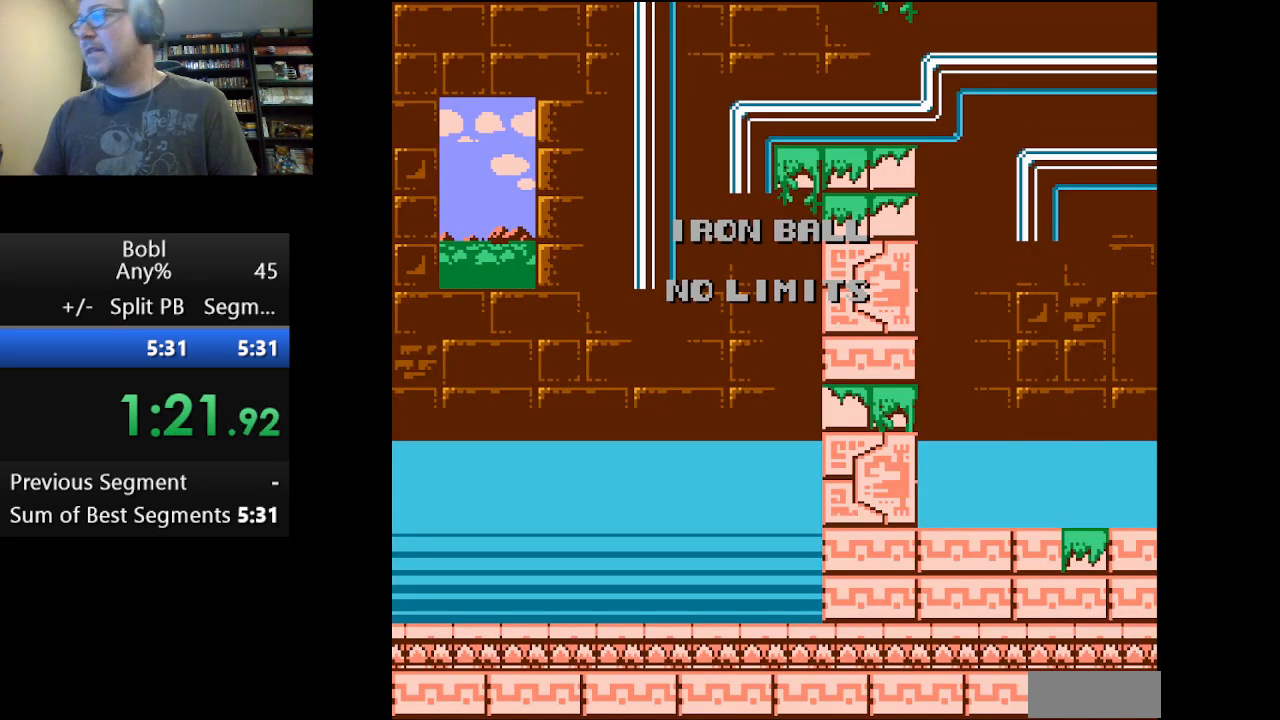
{"buttons": ["DPAD_RIGHT"], "events": [[167, "A", "down"], [167, "DPAD_RIGHT", "up"], [334, "A", "up"], [334, "DPAD_RIGHT", "down"]]}
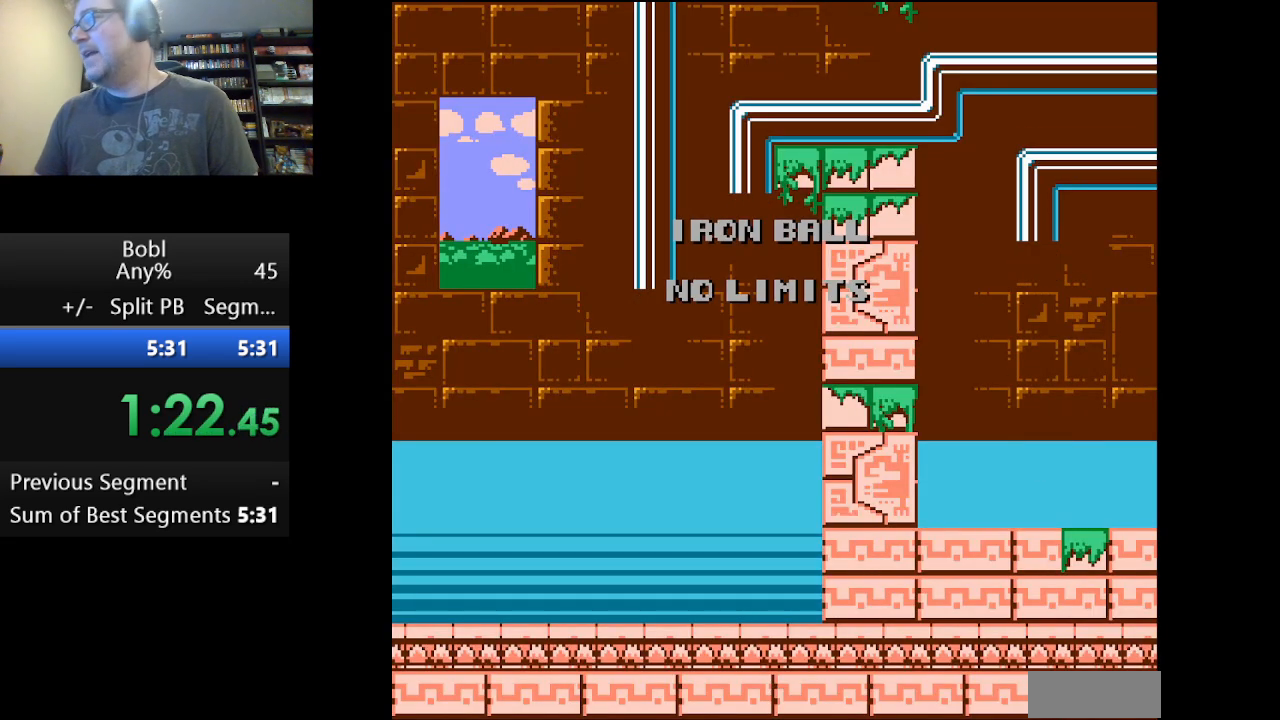
{"buttons": ["DPAD_RIGHT"], "events": []}
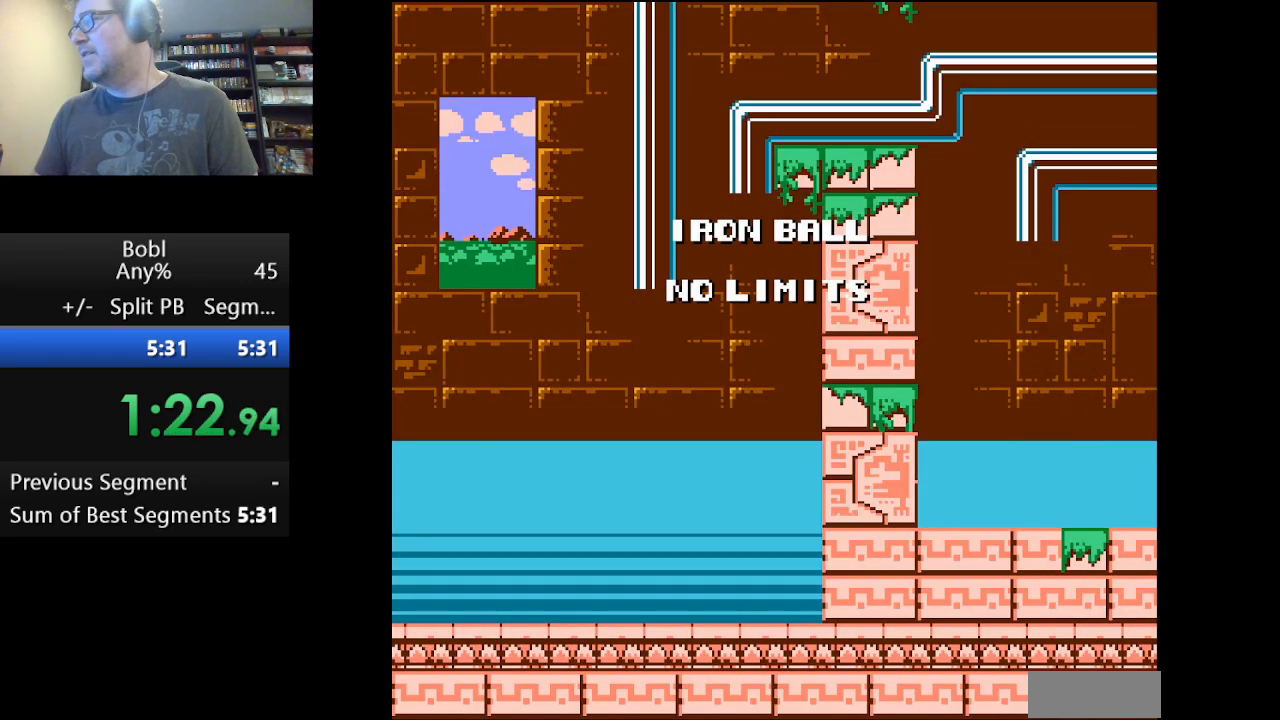
{"buttons": ["DPAD_RIGHT"], "events": []}
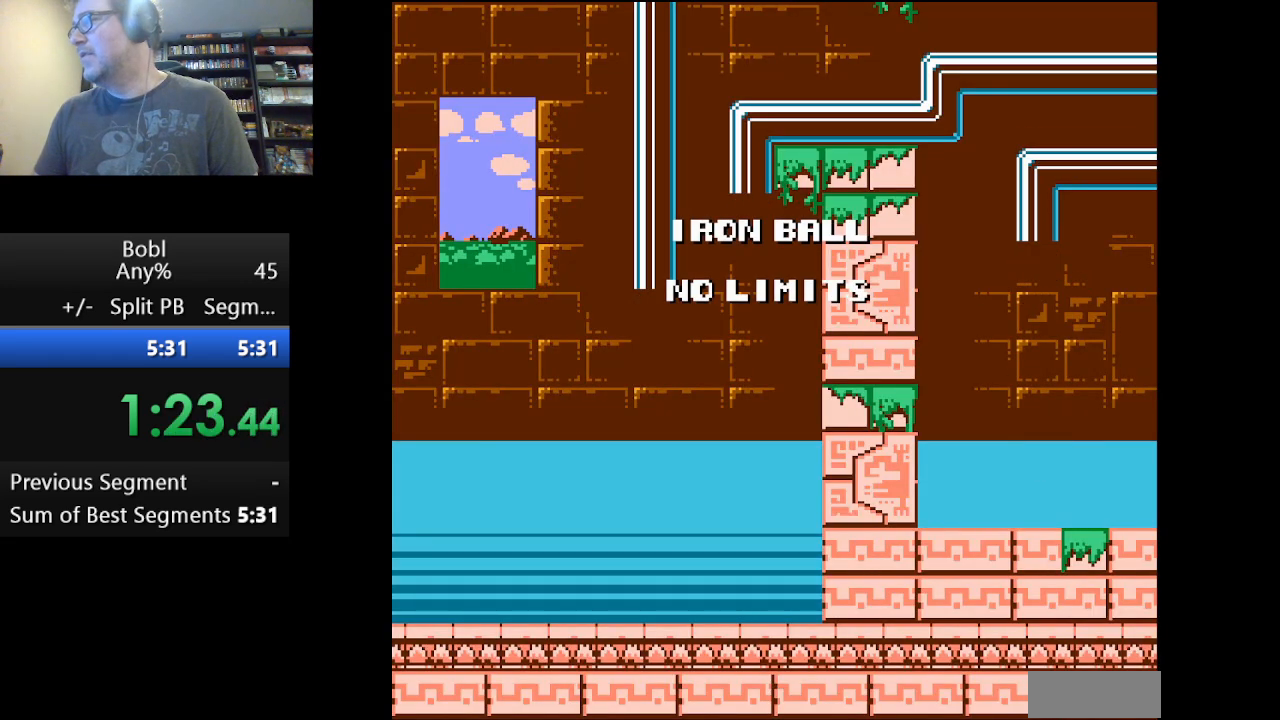
{"buttons": ["DPAD_RIGHT"], "events": [[333, "A", "down"], [417, "A", "up"]]}
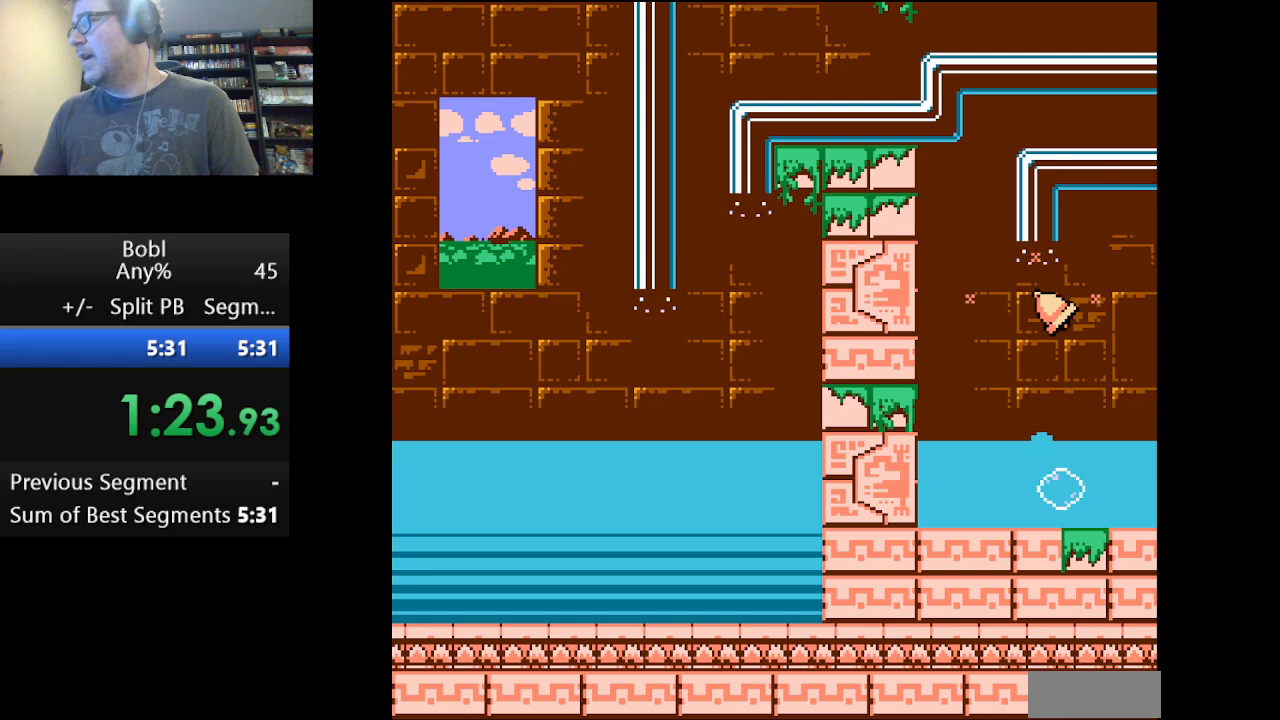
{"buttons": ["DPAD_RIGHT"], "events": []}
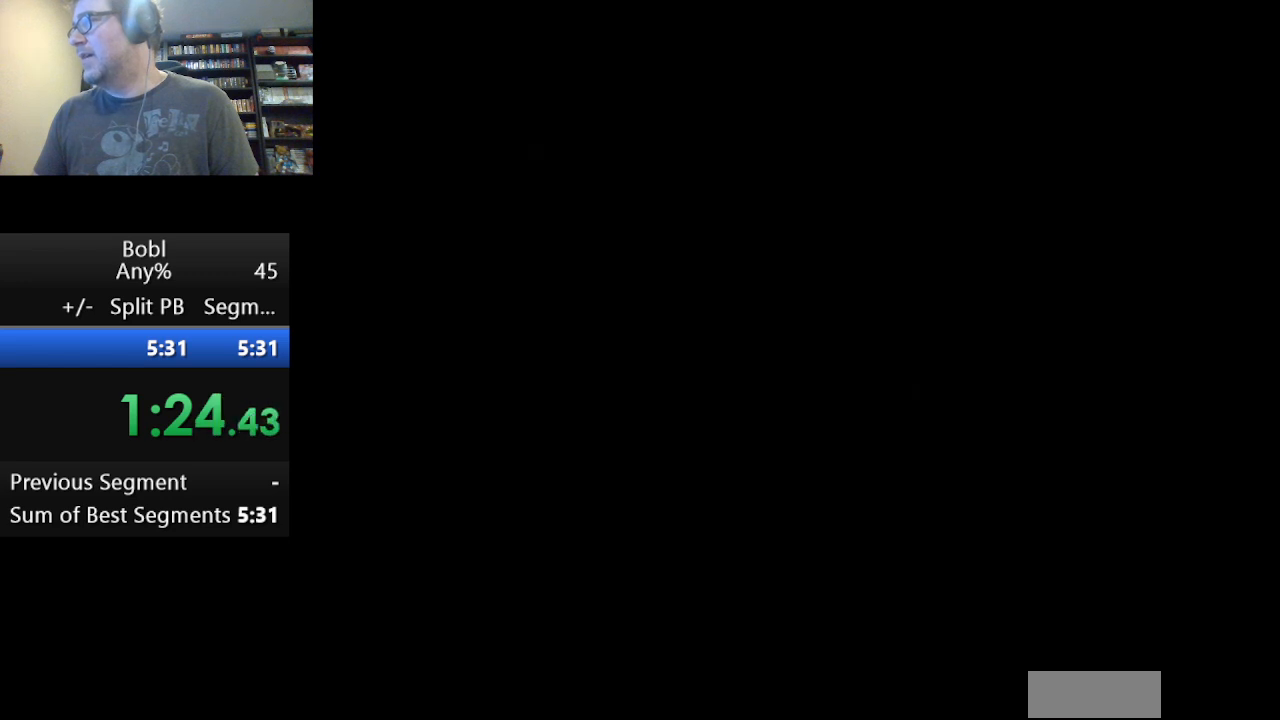
{"buttons": ["A", "DPAD_RIGHT"], "events": [[375, "DPAD_RIGHT", "up"], [458, "DPAD_RIGHT", "down"], [500, "A", "down"]]}
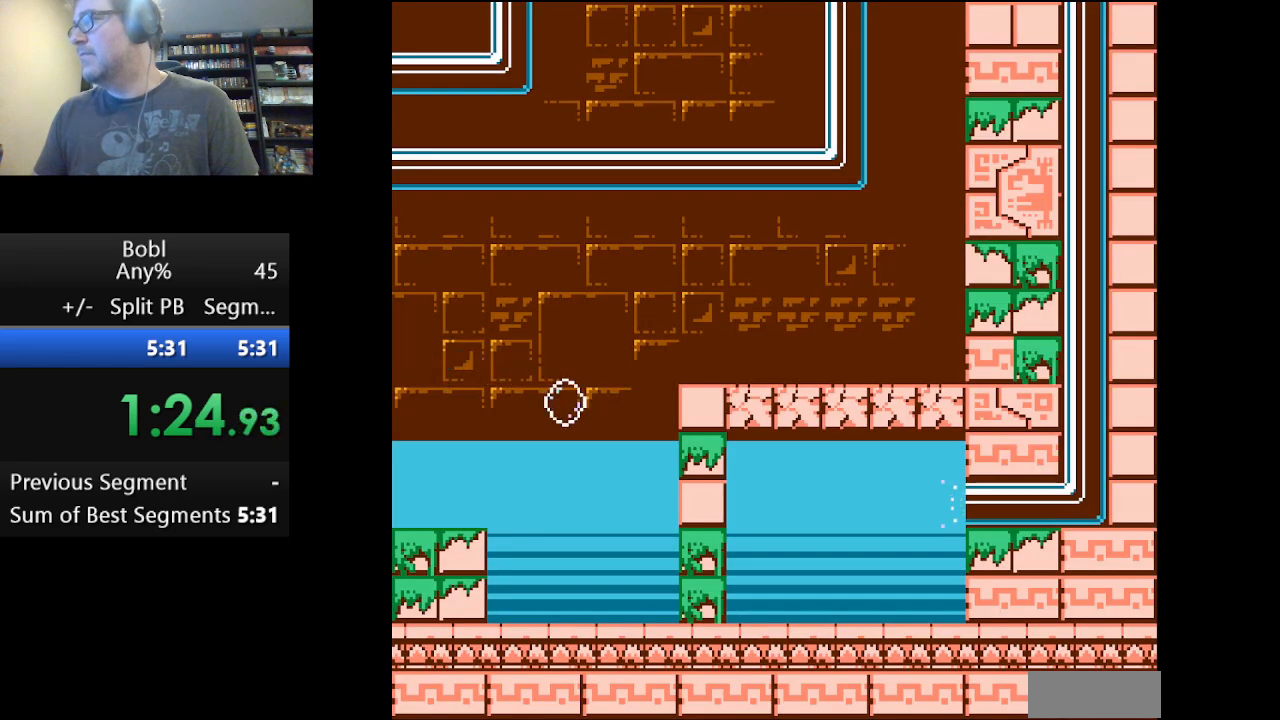
{"buttons": ["A"], "events": [[42, "DPAD_RIGHT", "up"]]}
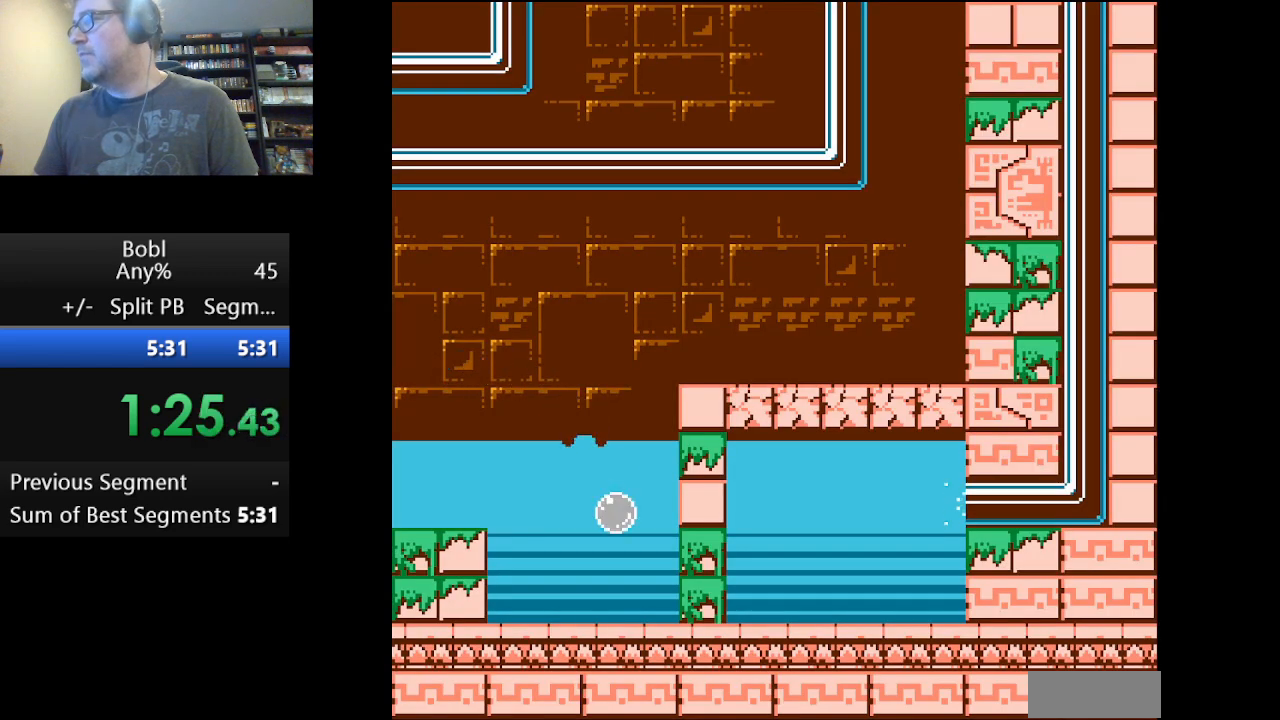
{"buttons": ["DPAD_RIGHT"], "events": [[166, "A", "up"], [500, "DPAD_RIGHT", "down"]]}
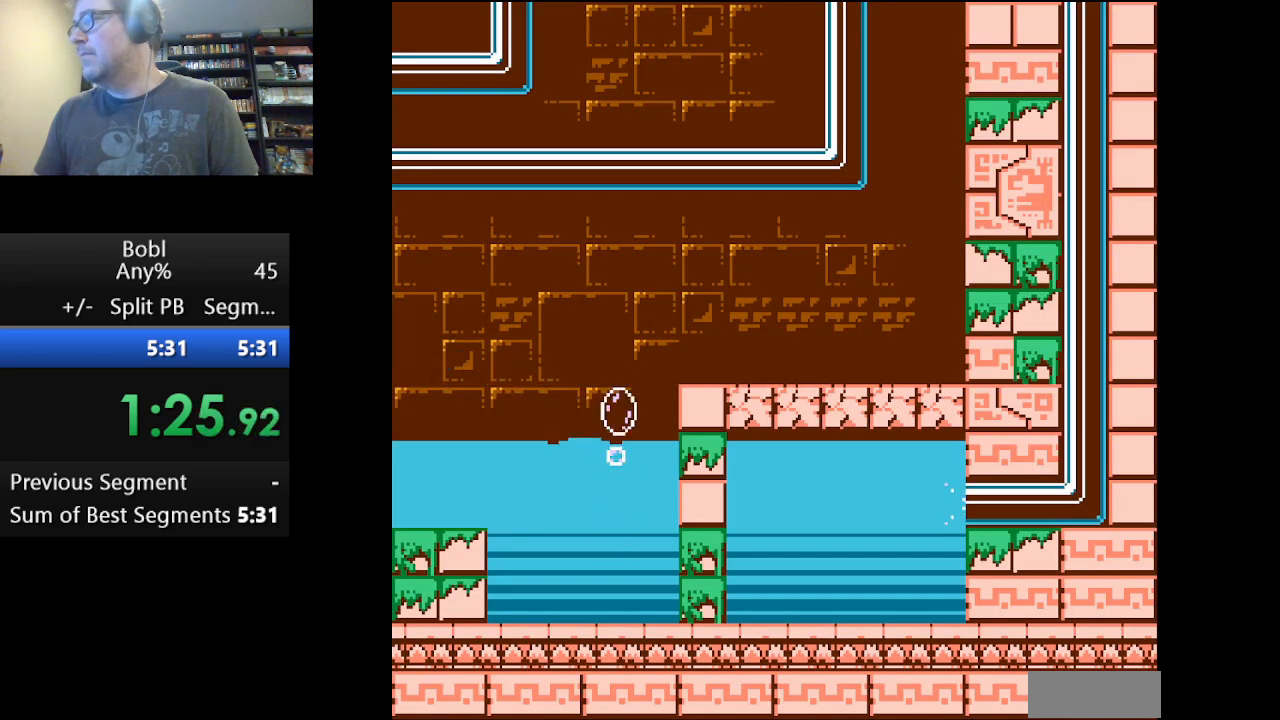
{"buttons": ["DPAD_RIGHT"], "events": []}
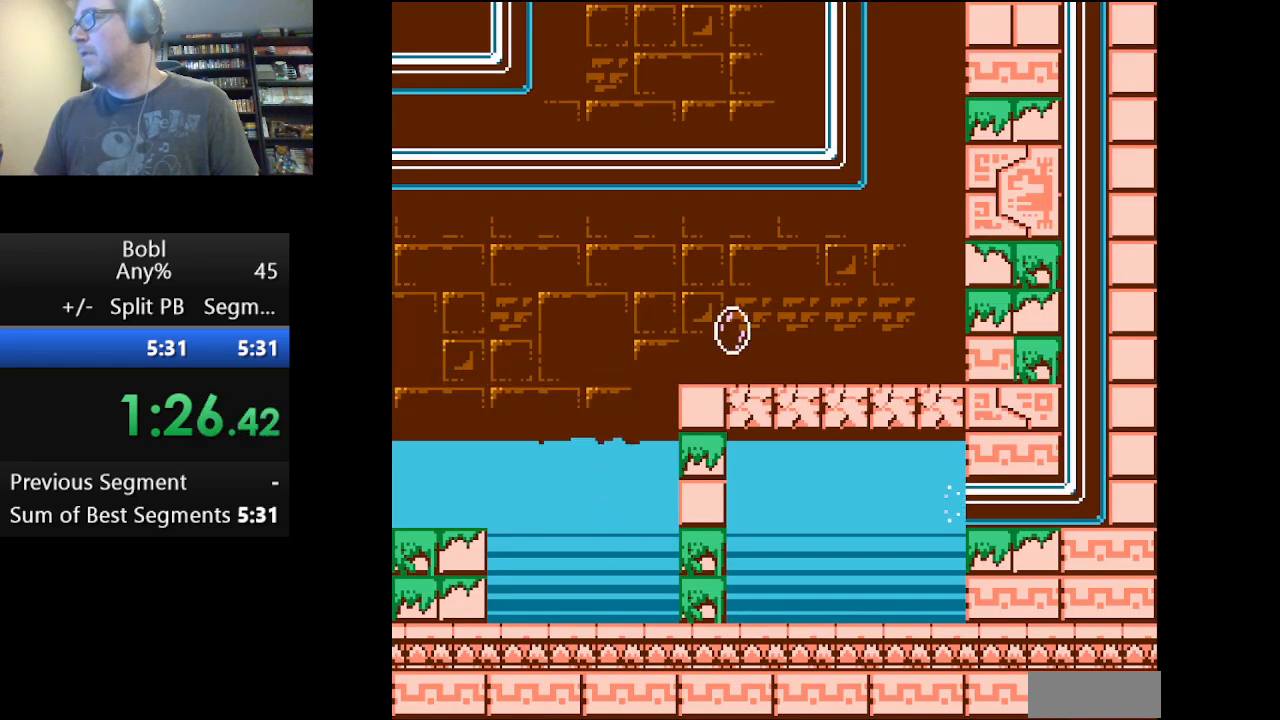
{"buttons": [], "events": [[41, "A", "down"], [41, "DPAD_RIGHT", "up"], [125, "DPAD_LEFT", "down"], [250, "A", "up"], [250, "DPAD_LEFT", "up"]]}
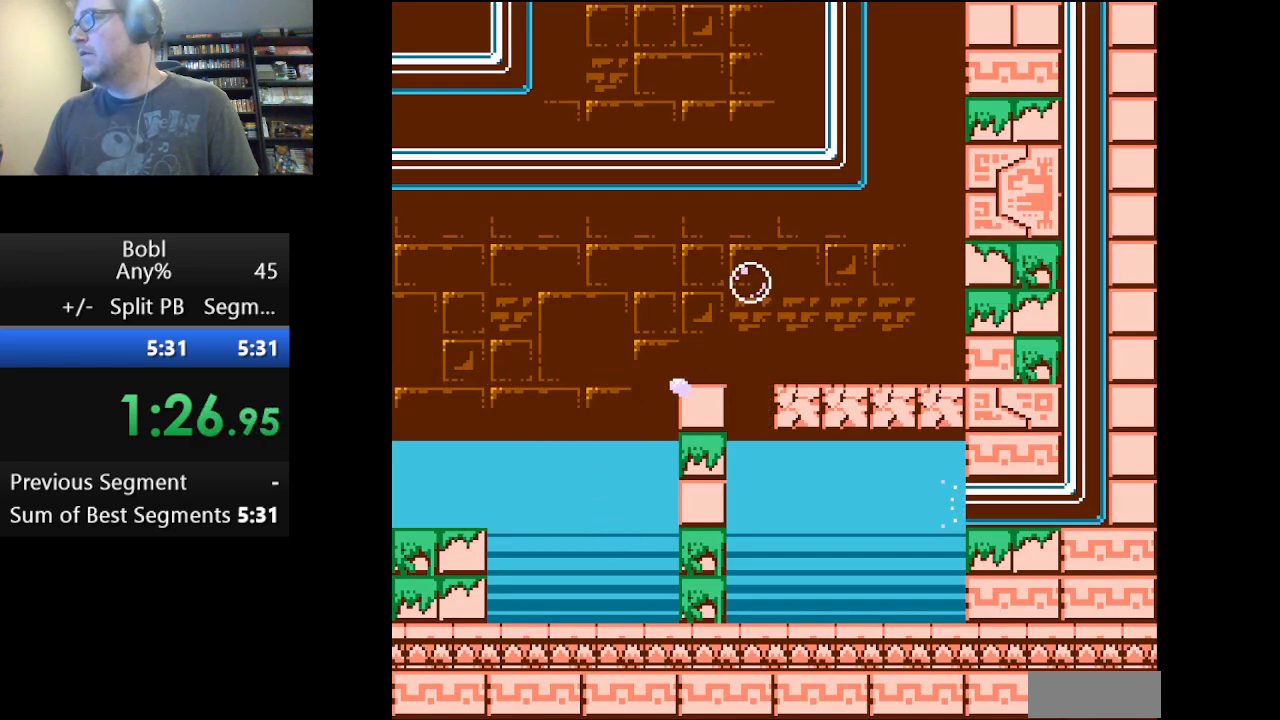
{"buttons": [], "events": []}
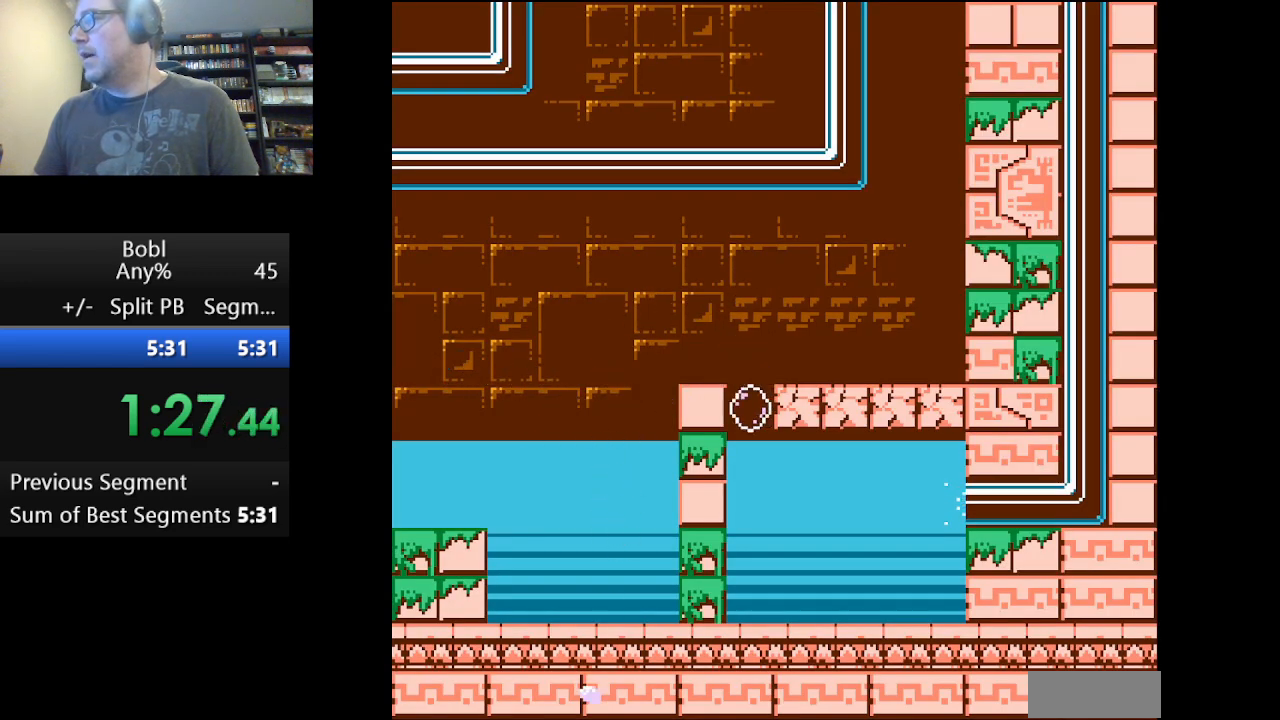
{"buttons": ["DPAD_RIGHT"], "events": [[125, "A", "down"], [208, "DPAD_RIGHT", "down"], [500, "A", "up"]]}
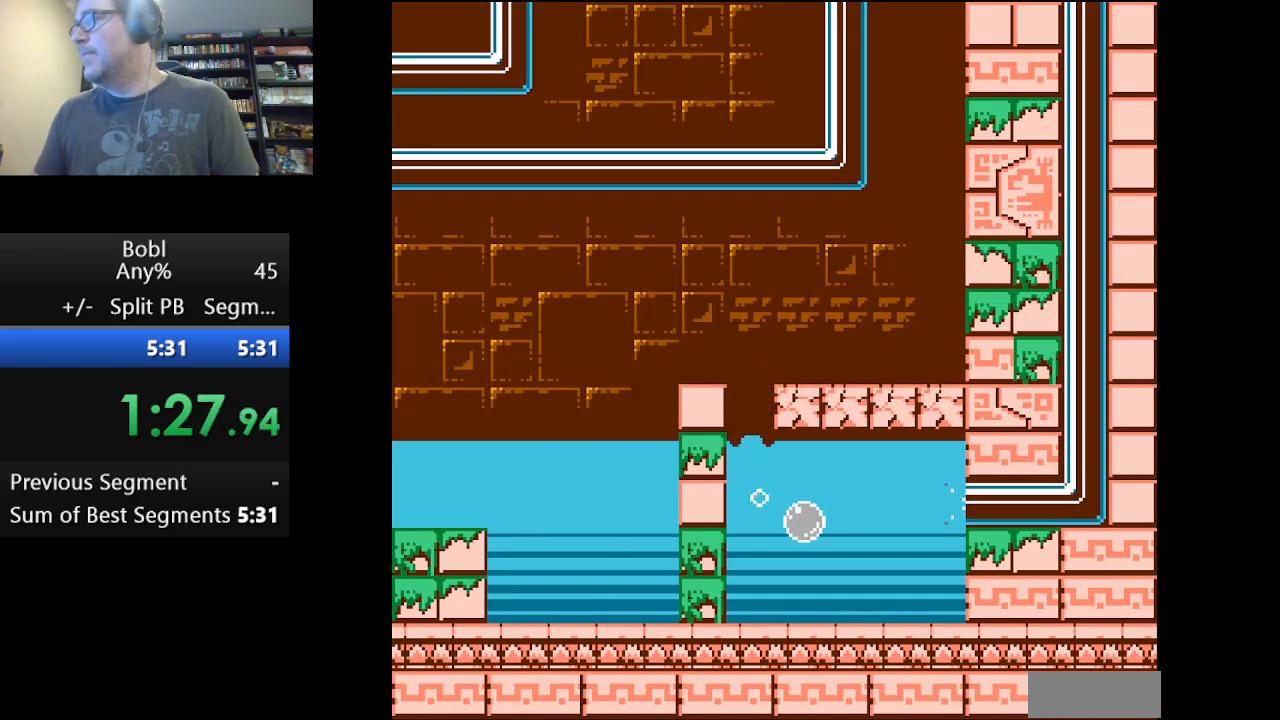
{"buttons": ["A", "DPAD_RIGHT"], "events": [[292, "A", "down"], [334, "A", "up"], [501, "A", "down"]]}
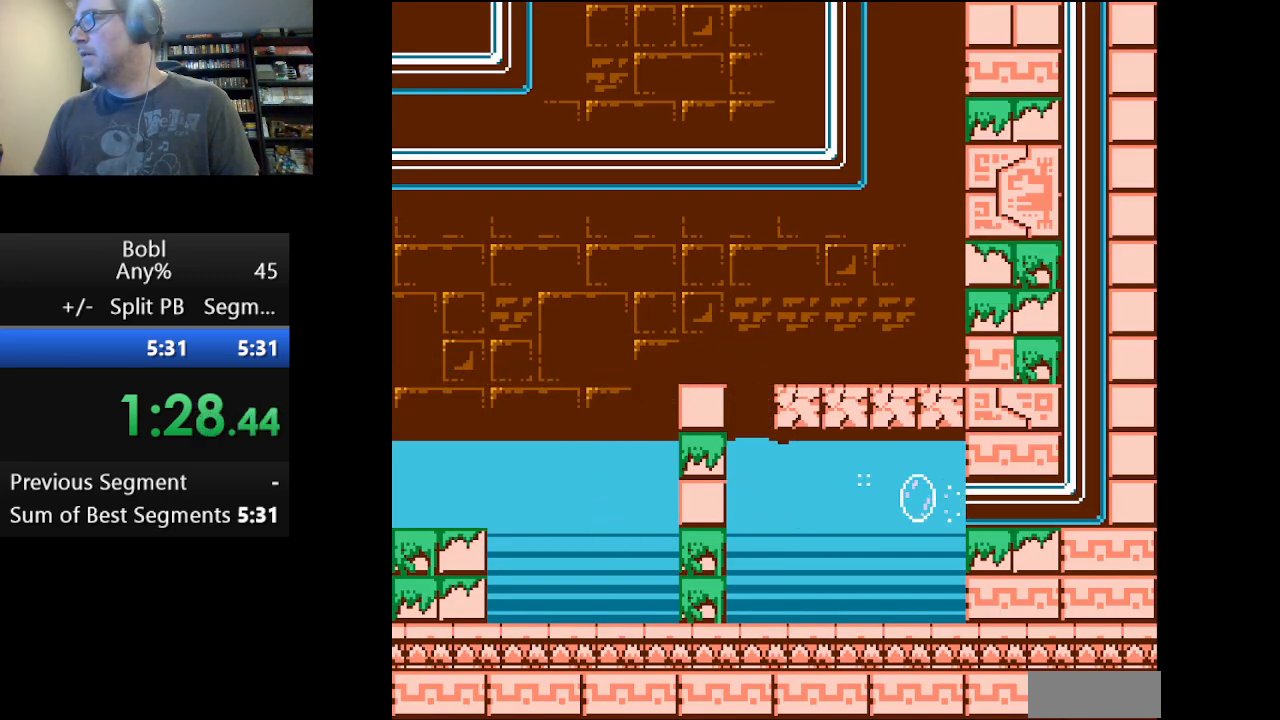
{"buttons": ["DPAD_RIGHT"], "events": [[208, "A", "up"]]}
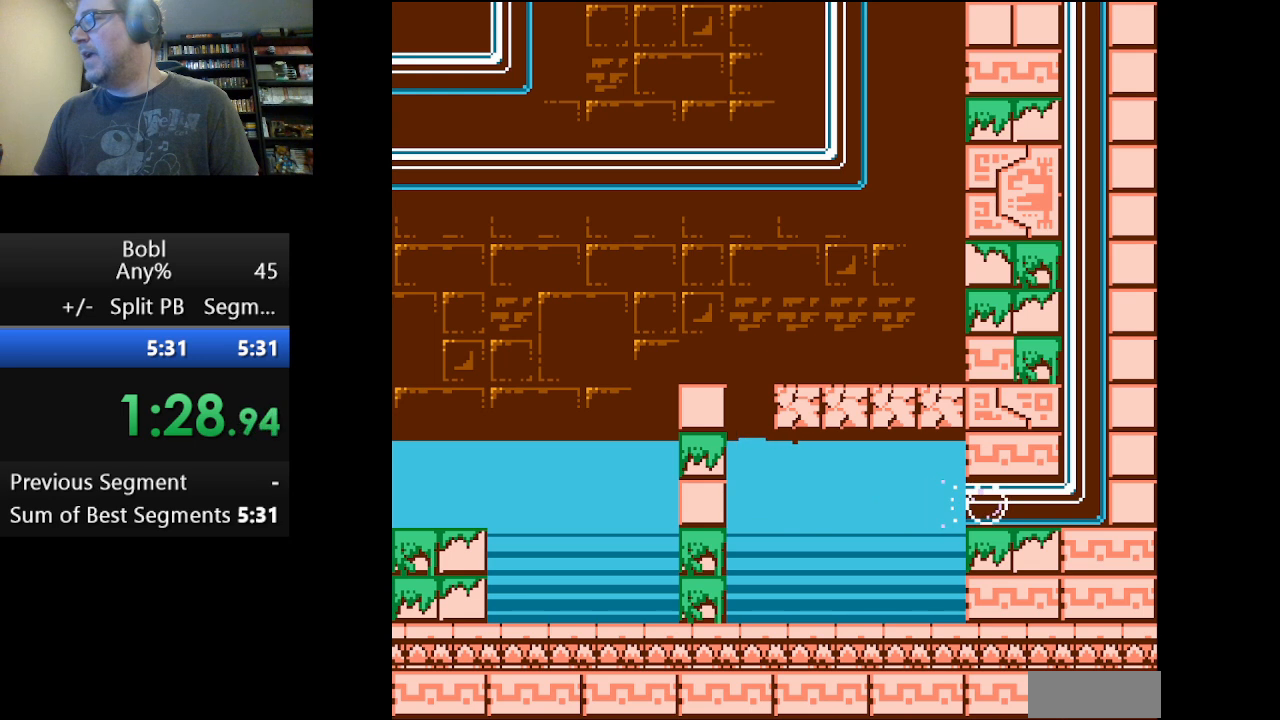
{"buttons": [], "events": [[167, "DPAD_RIGHT", "up"]]}
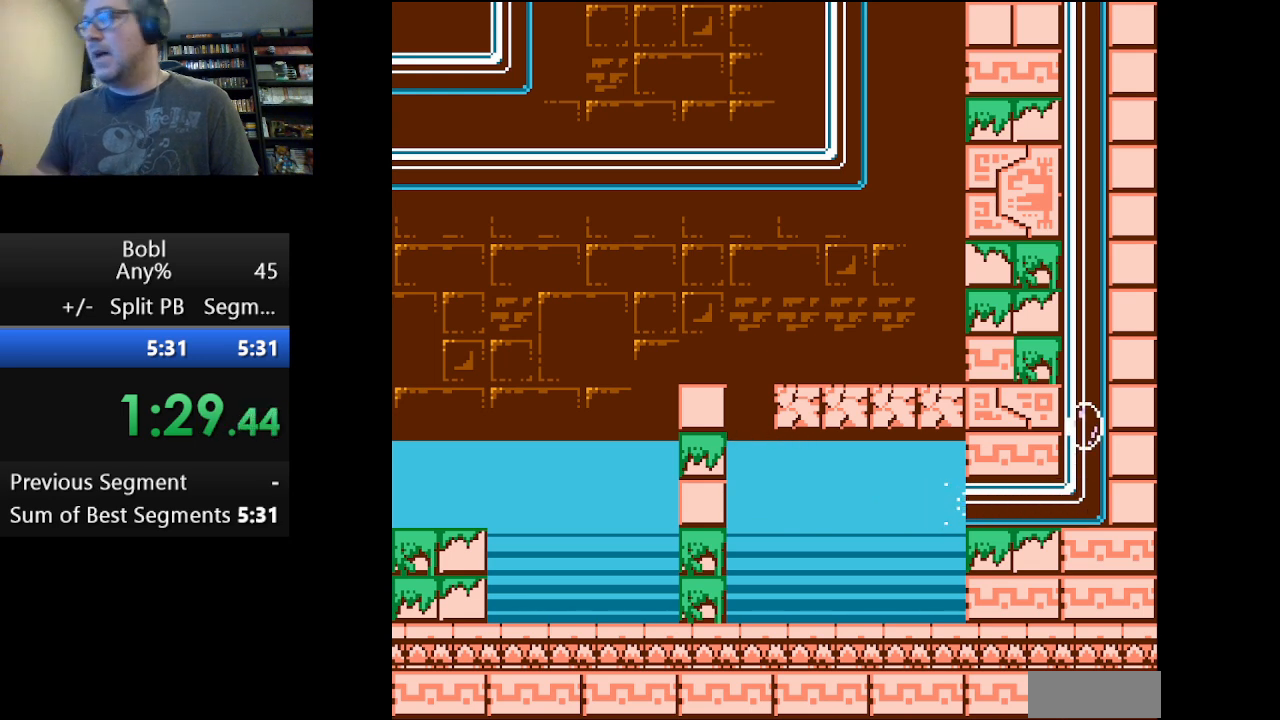
{"buttons": [], "events": []}